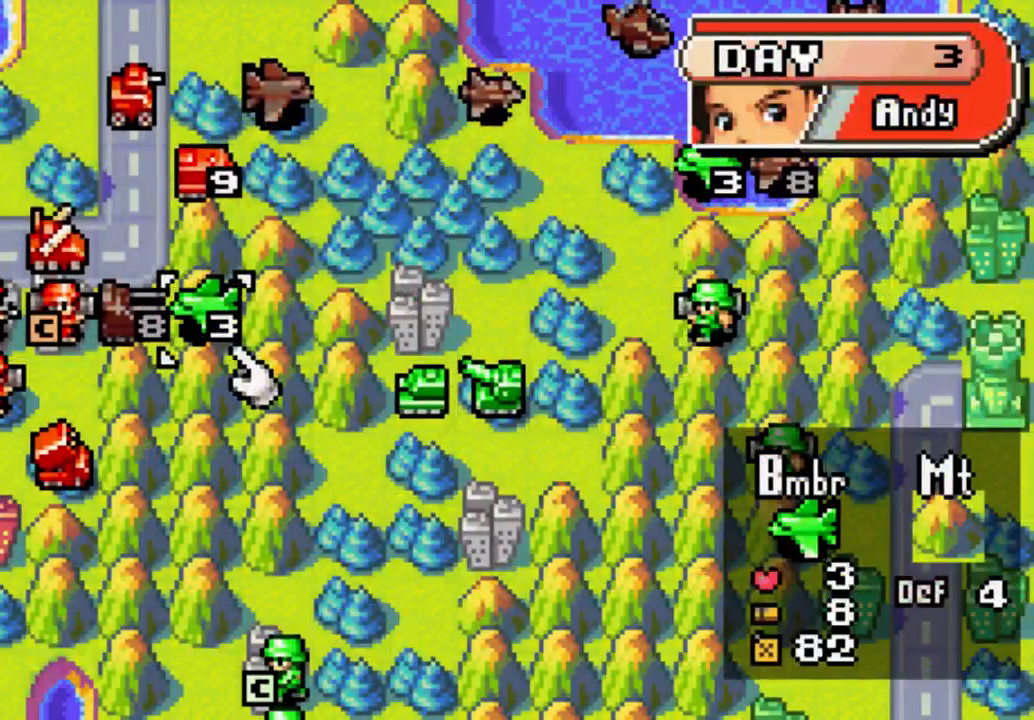
Gameplay with a controller (Xbox layout); each line is a JSON object with the inputs held at the frame after it. "events" lists button and stick changes between this image and that frame as [ms after this image, input, new state], when the widget could be followed in between. Not read: L3 R3.
{"buttons": [], "left_stick": "center", "right_stick": "center", "events": [[333, "DPAD_UP", "down"], [467, "DPAD_UP", "up"]]}
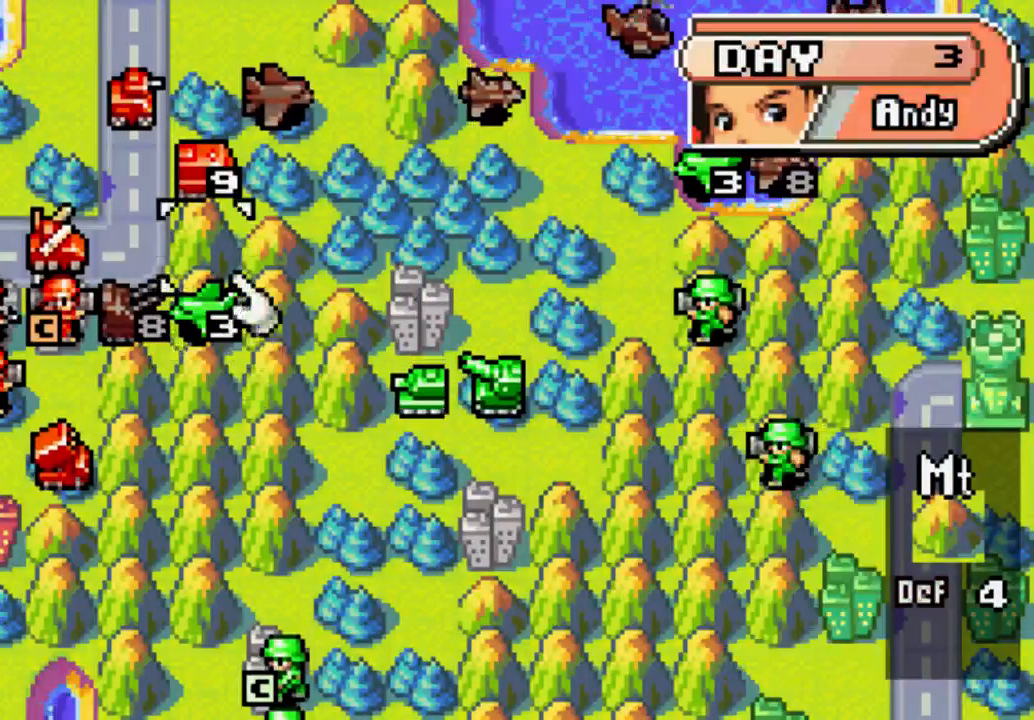
{"buttons": [], "left_stick": "center", "right_stick": "center", "events": [[400, "DPAD_LEFT", "down"], [500, "DPAD_LEFT", "up"]]}
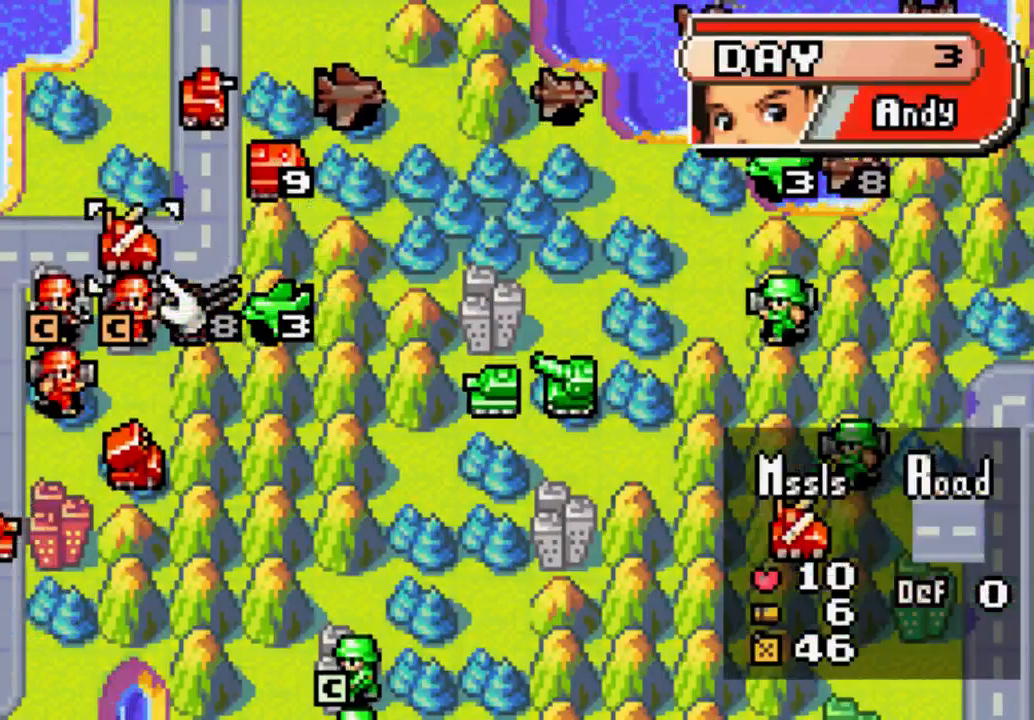
{"buttons": [], "left_stick": "center", "right_stick": "center", "events": []}
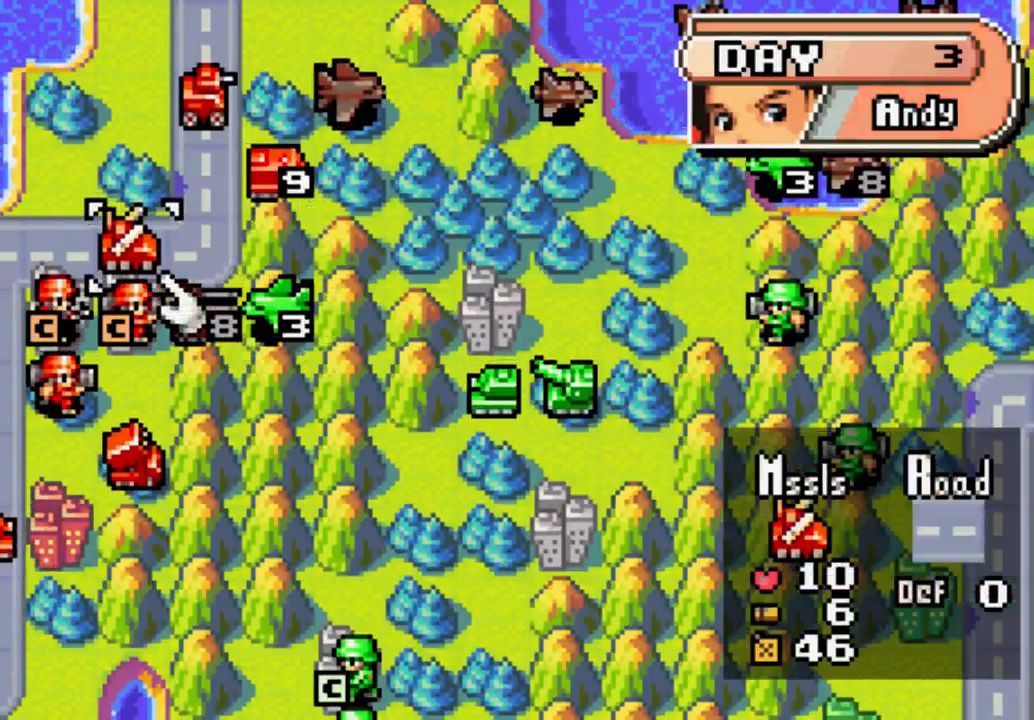
{"buttons": [], "left_stick": "center", "right_stick": "center", "events": [[400, "B", "down"], [500, "B", "up"]]}
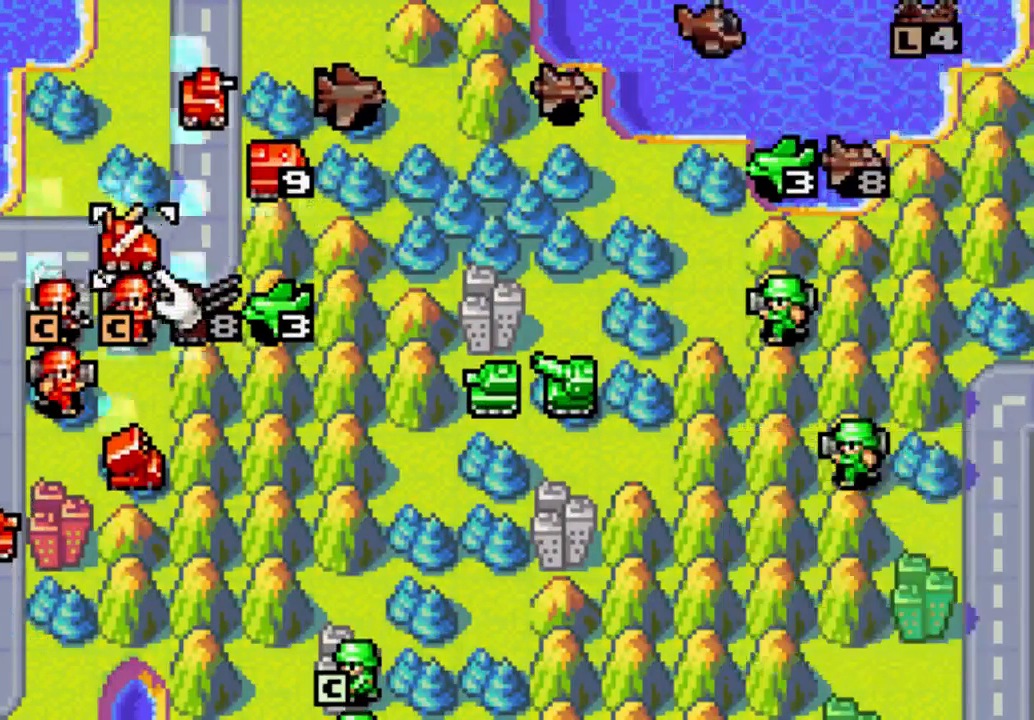
{"buttons": [], "left_stick": "center", "right_stick": "center", "events": [[267, "B", "down"], [400, "B", "up"]]}
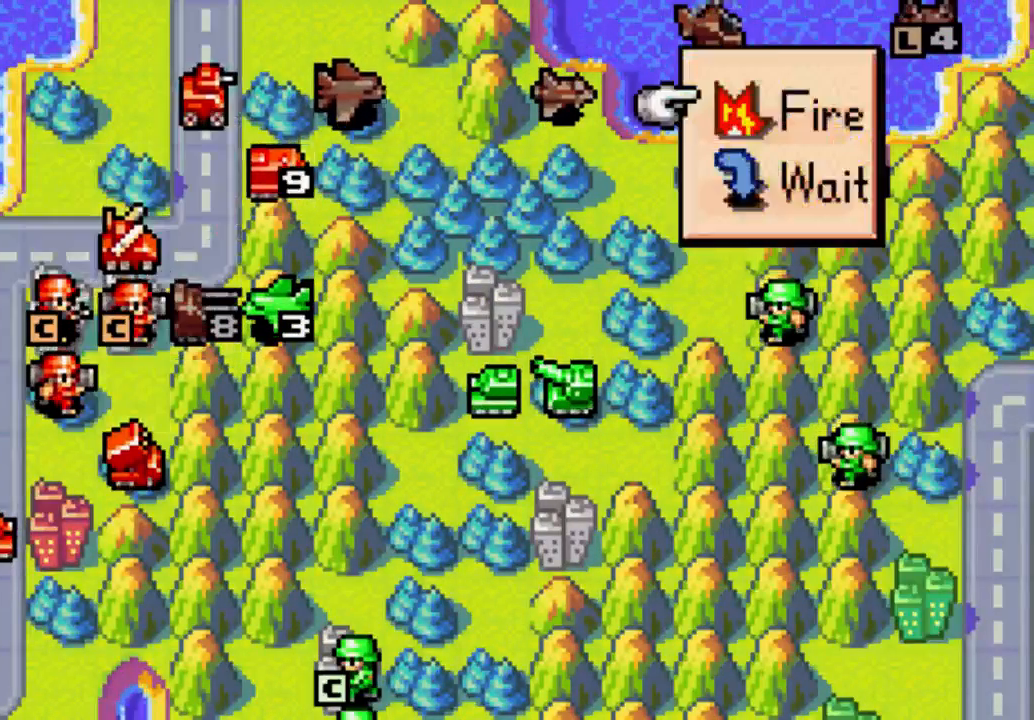
{"buttons": [], "left_stick": "center", "right_stick": "center", "events": [[367, "B", "down"], [433, "B", "up"]]}
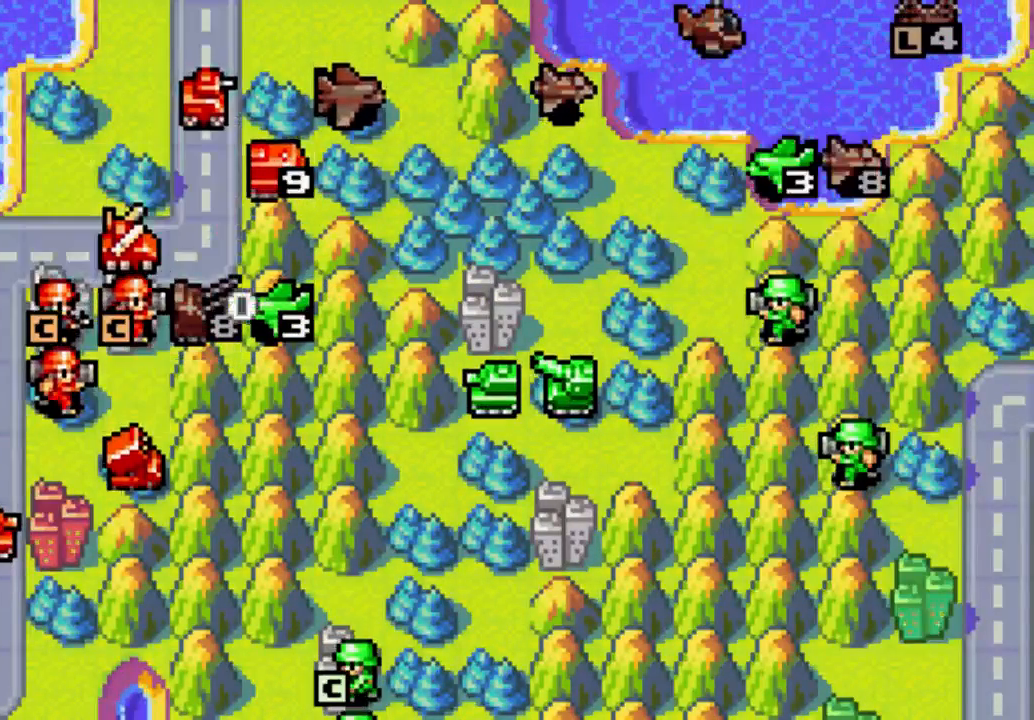
{"buttons": [], "left_stick": "center", "right_stick": "center", "events": [[333, "B", "down"], [400, "B", "up"]]}
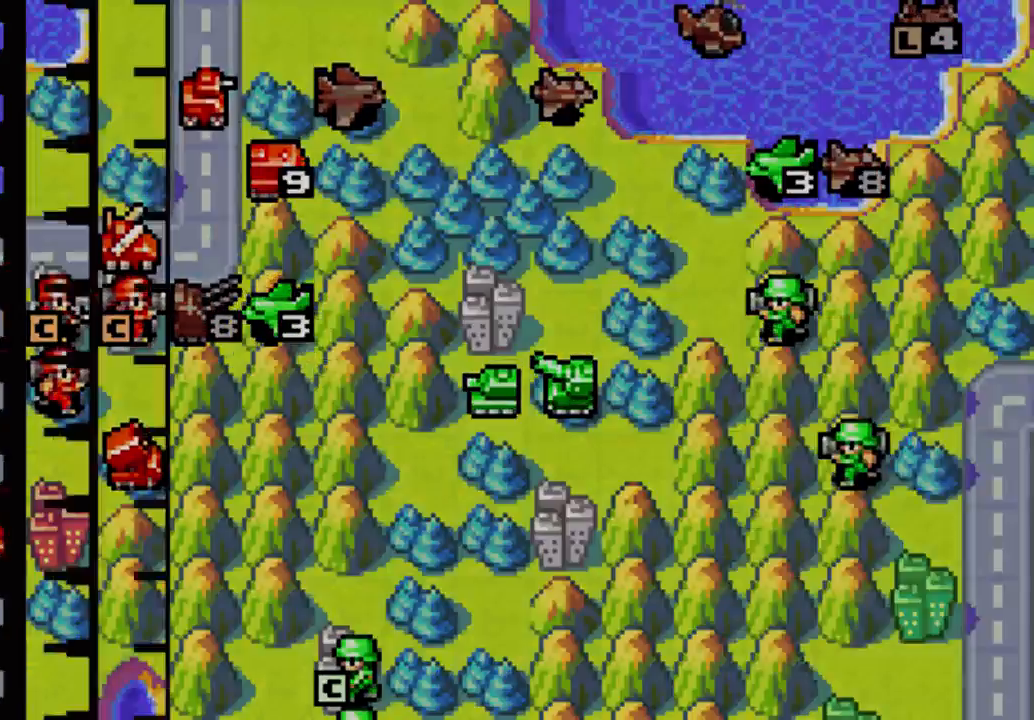
{"buttons": [], "left_stick": "center", "right_stick": "center", "events": []}
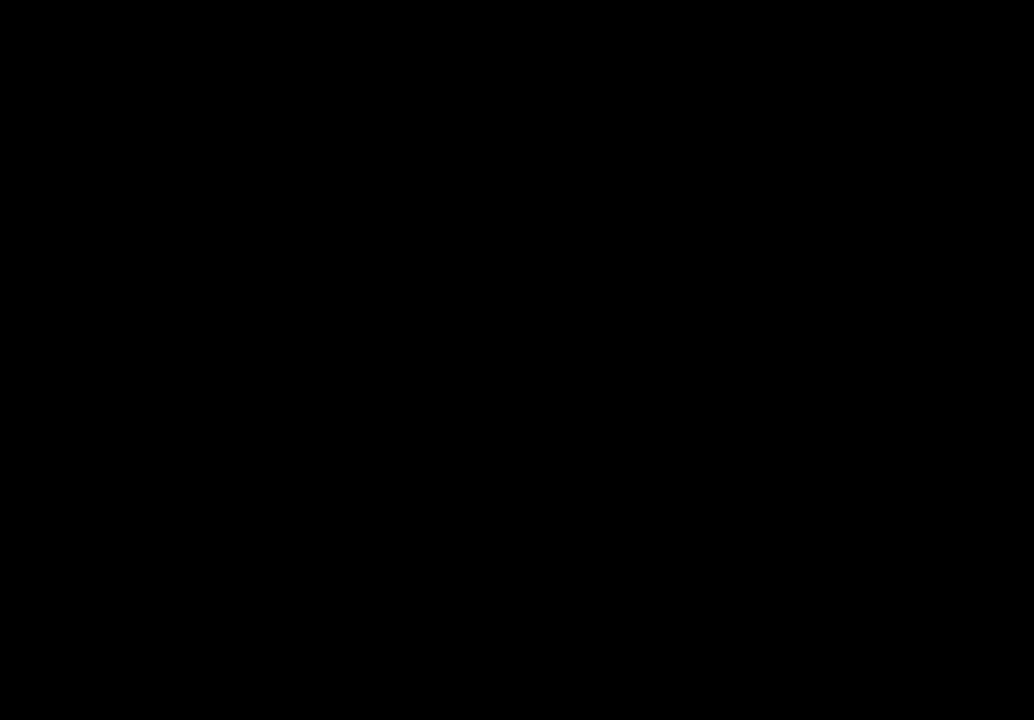
{"buttons": [], "left_stick": "center", "right_stick": "center", "events": []}
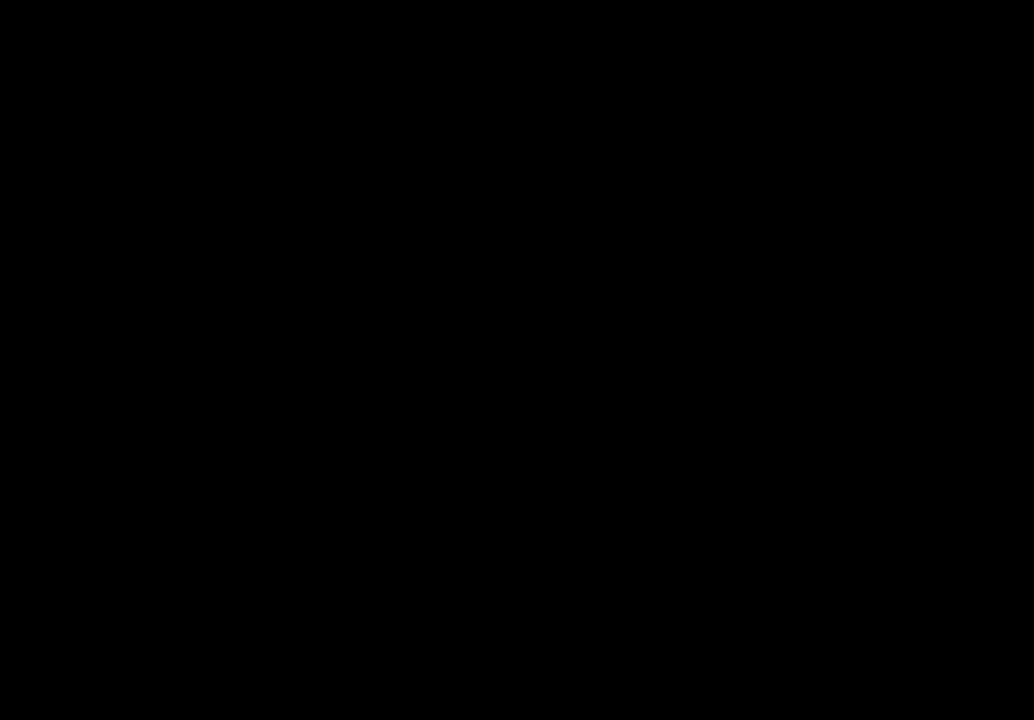
{"buttons": [], "left_stick": "center", "right_stick": "center", "events": []}
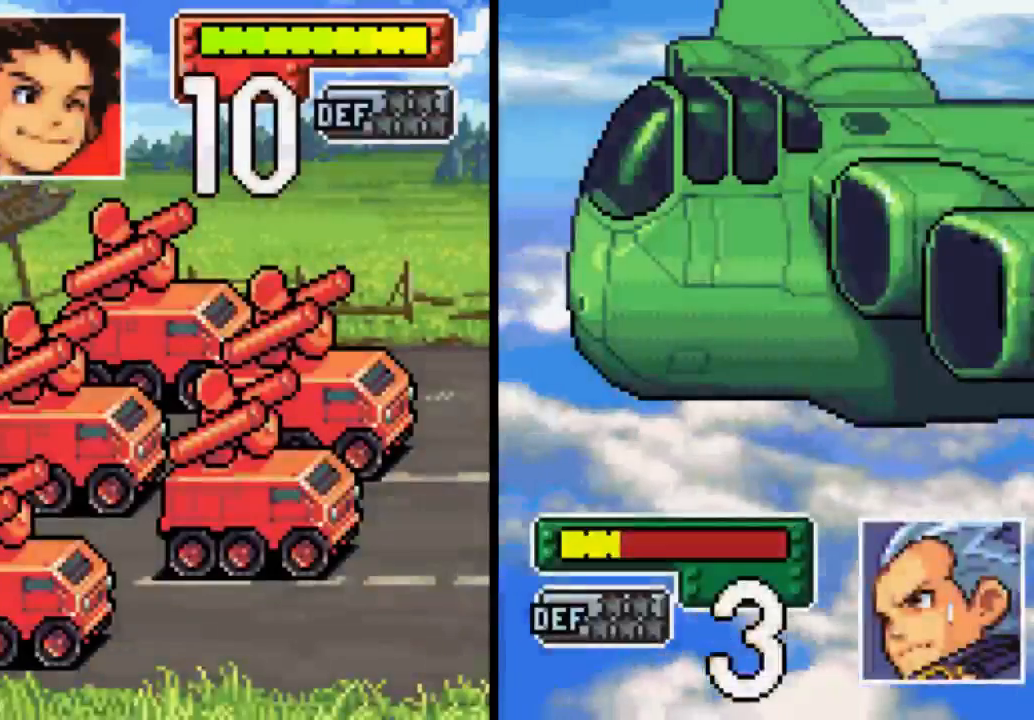
{"buttons": [], "left_stick": "center", "right_stick": "center", "events": []}
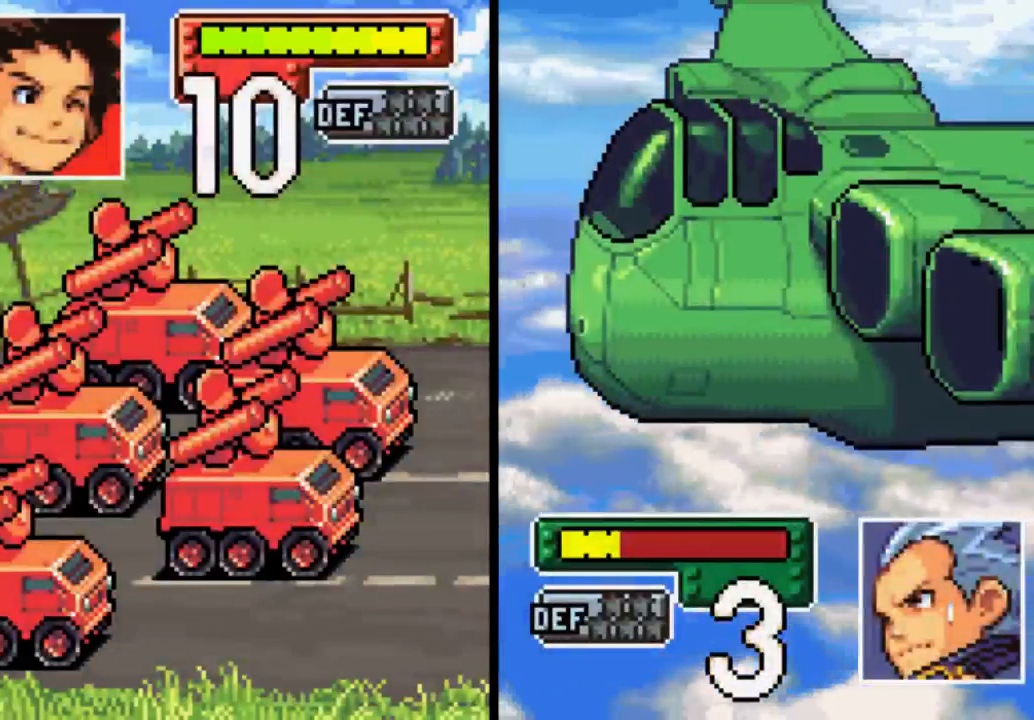
{"buttons": [], "left_stick": "center", "right_stick": "center", "events": []}
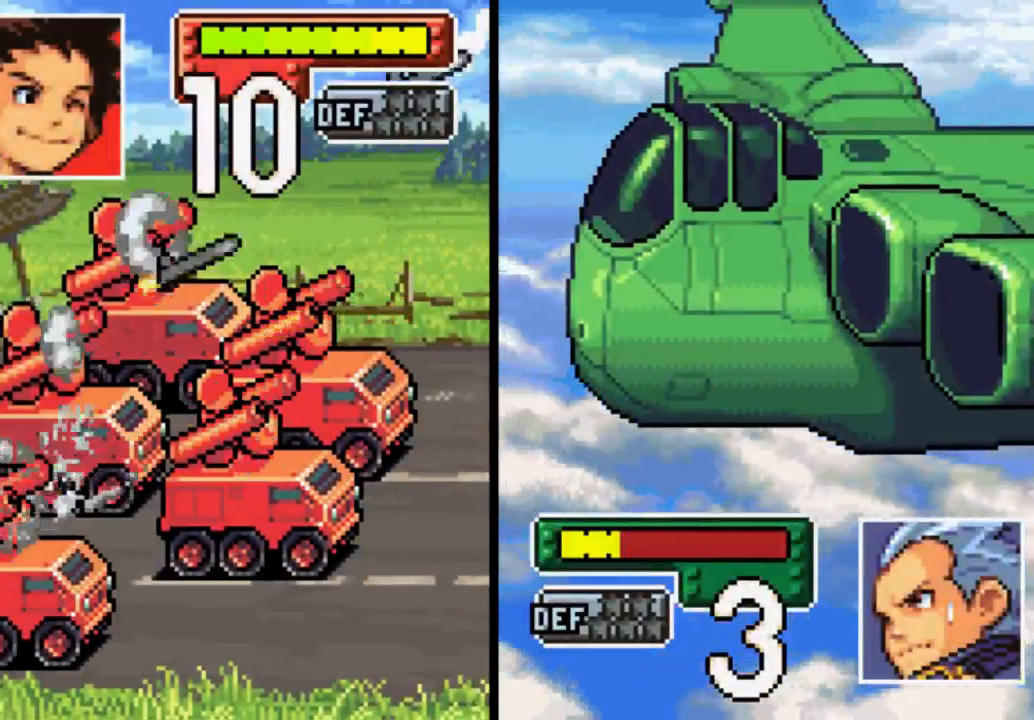
{"buttons": [], "left_stick": "center", "right_stick": "center", "events": []}
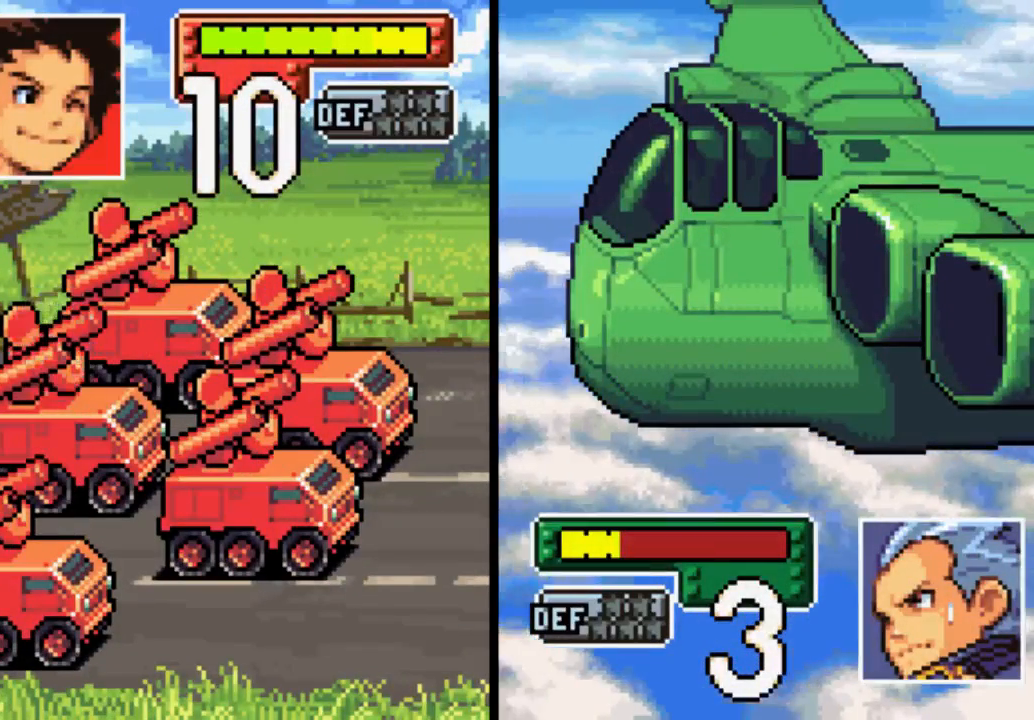
{"buttons": [], "left_stick": "center", "right_stick": "center", "events": []}
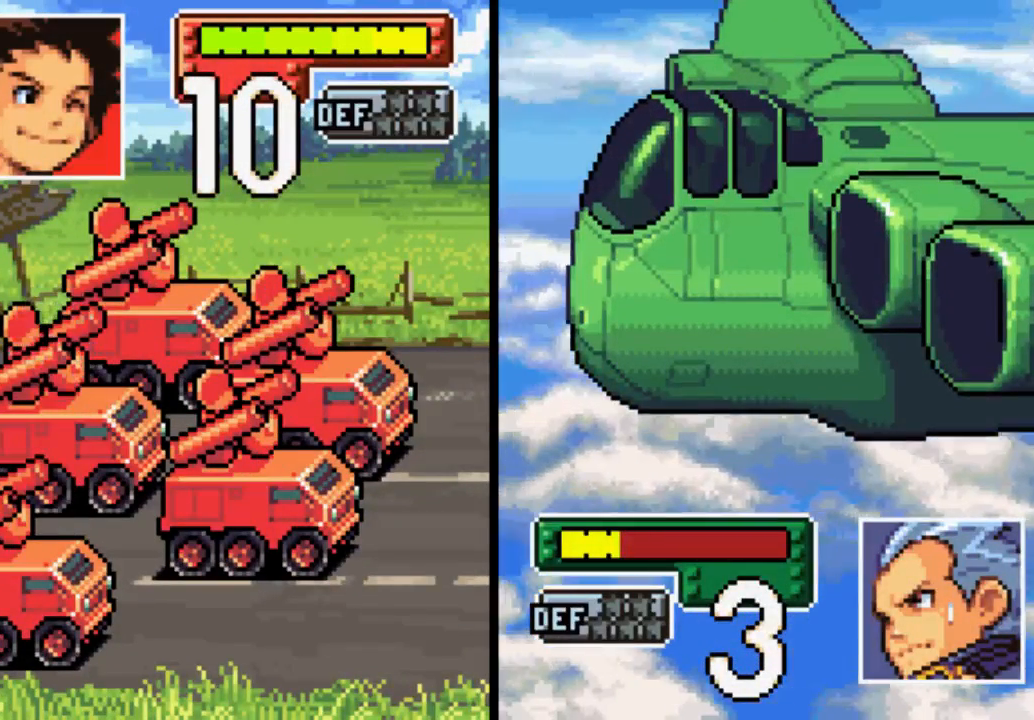
{"buttons": [], "left_stick": "center", "right_stick": "center", "events": []}
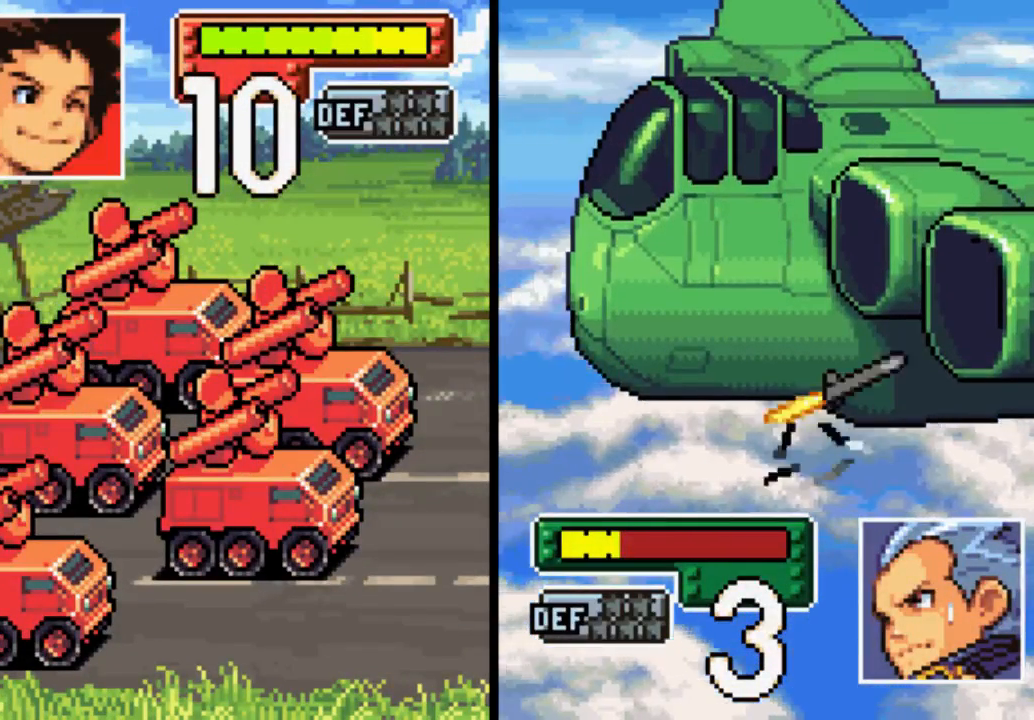
{"buttons": [], "left_stick": "center", "right_stick": "center", "events": []}
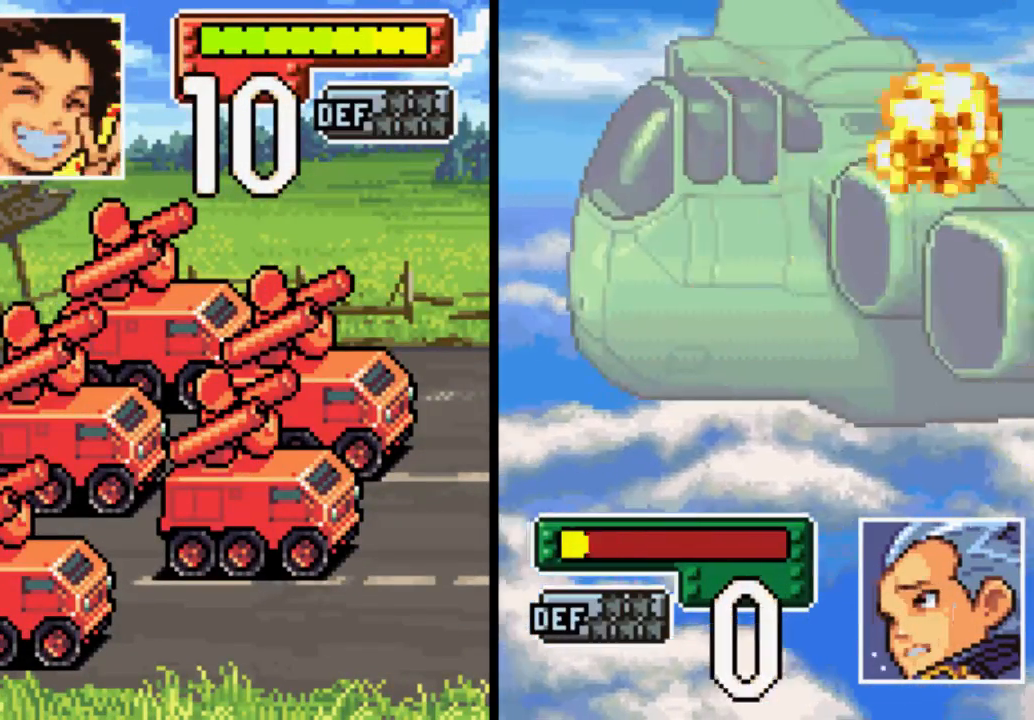
{"buttons": [], "left_stick": "center", "right_stick": "center", "events": []}
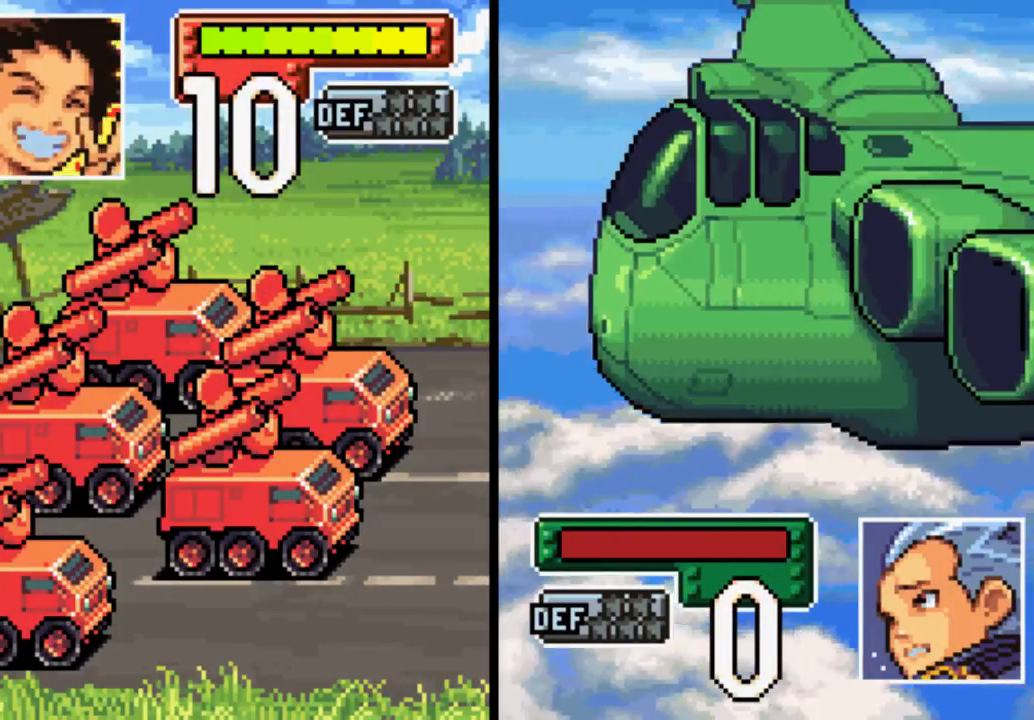
{"buttons": [], "left_stick": "center", "right_stick": "center", "events": [[433, "B", "down"], [500, "B", "up"]]}
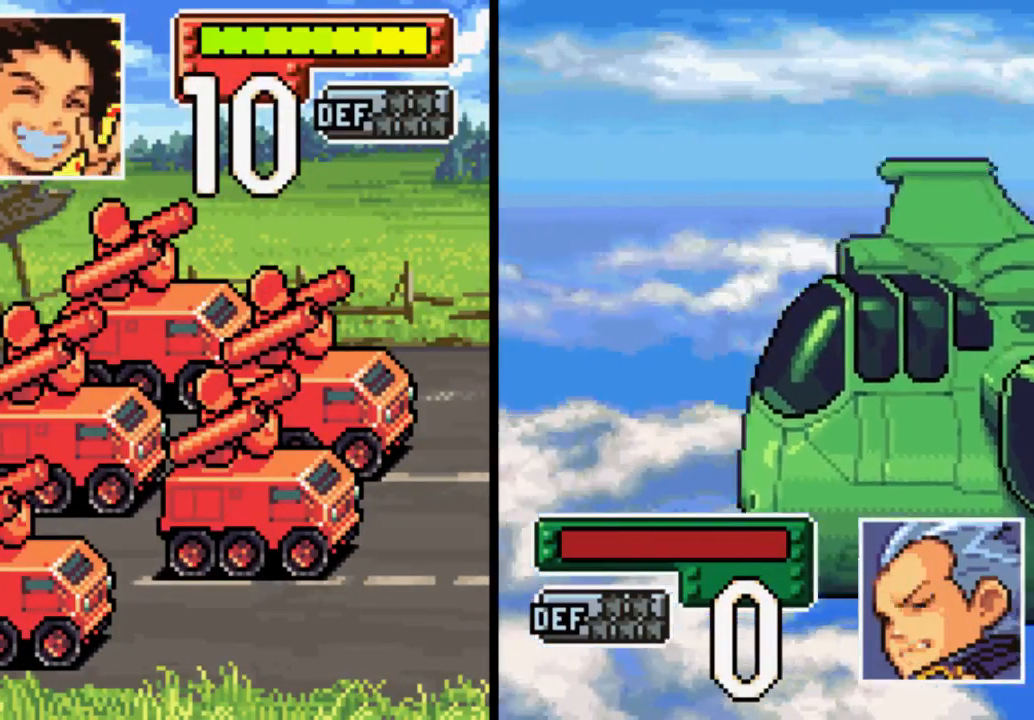
{"buttons": ["B"], "left_stick": "center", "right_stick": "center", "events": [[133, "B", "down"], [267, "B", "up"], [500, "B", "down"]]}
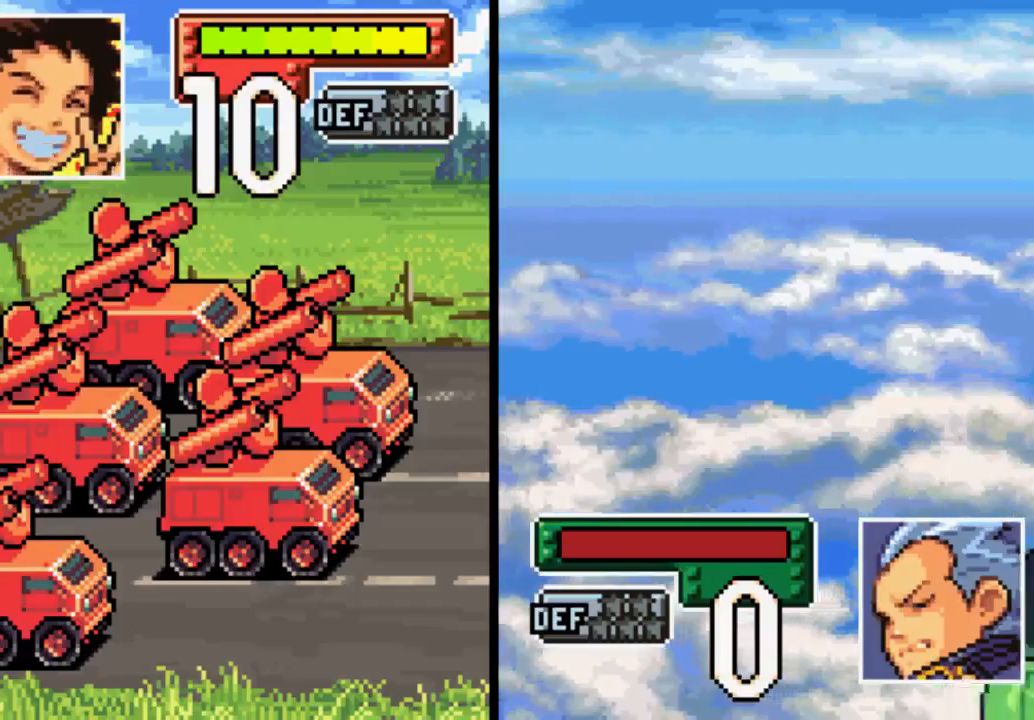
{"buttons": [], "left_stick": "center", "right_stick": "center", "events": [[67, "B", "up"]]}
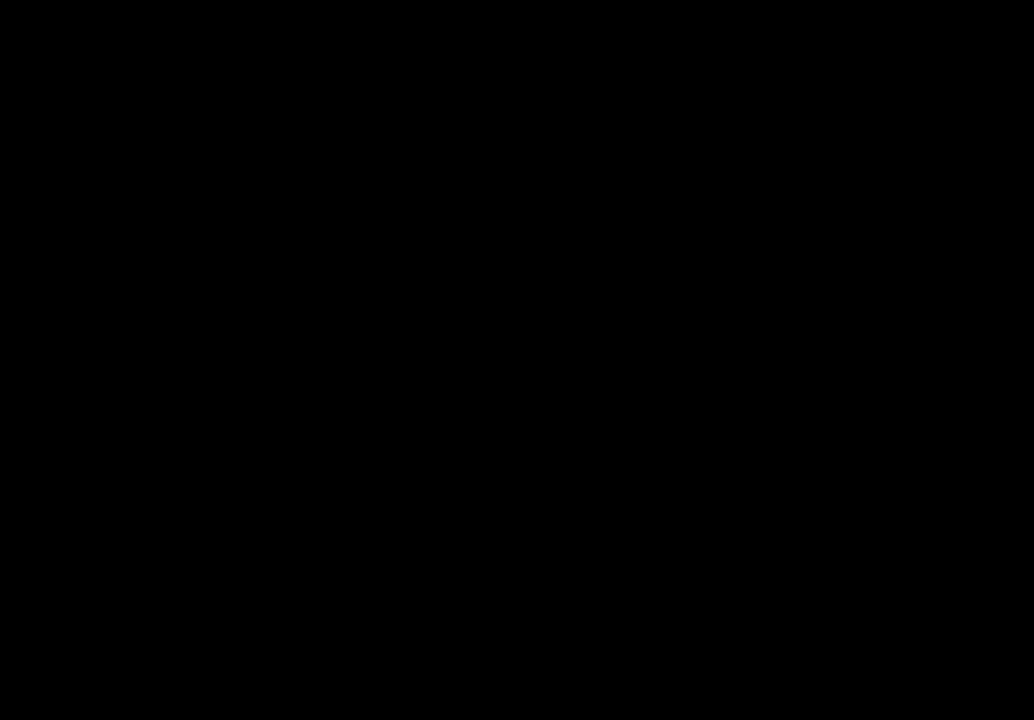
{"buttons": [], "left_stick": "center", "right_stick": "center", "events": []}
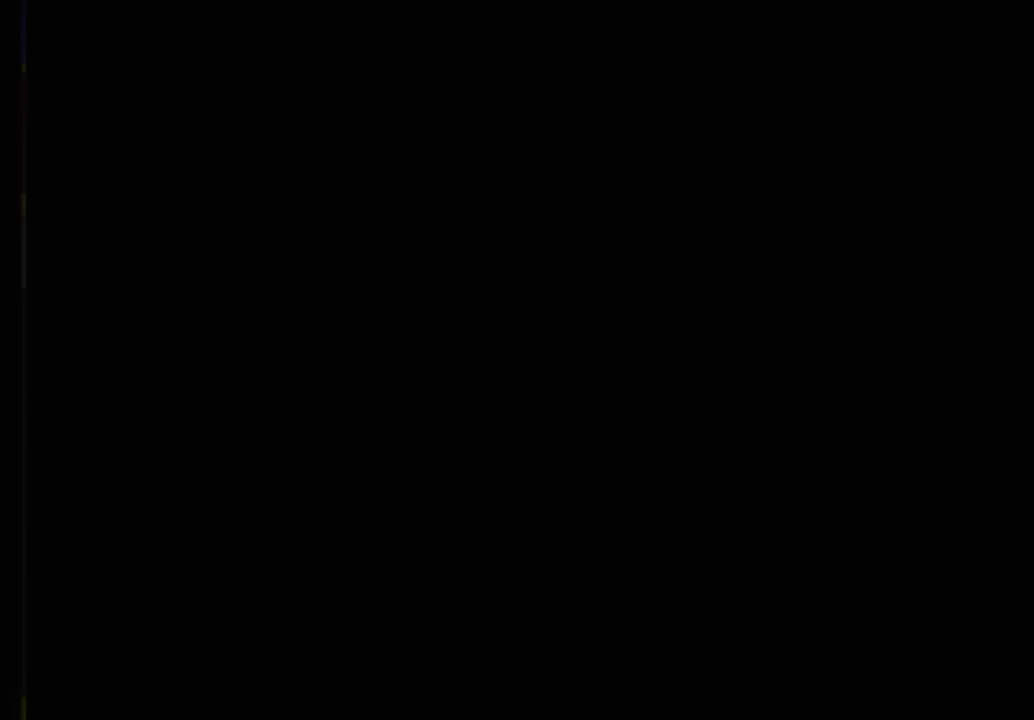
{"buttons": [], "left_stick": "center", "right_stick": "center", "events": []}
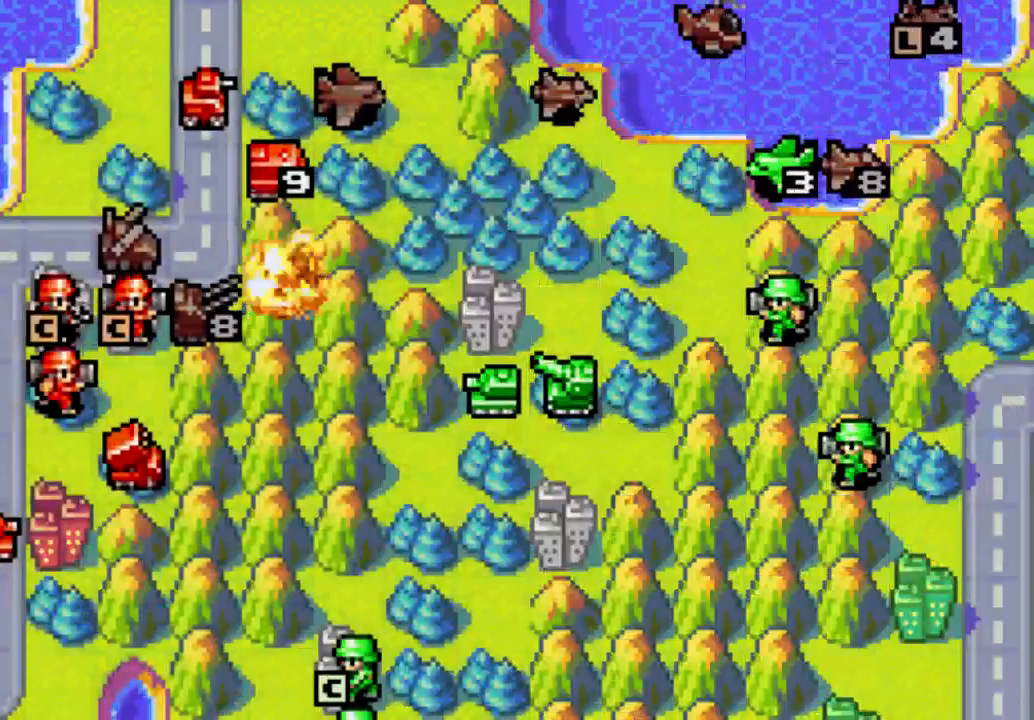
{"buttons": [], "left_stick": "center", "right_stick": "center", "events": []}
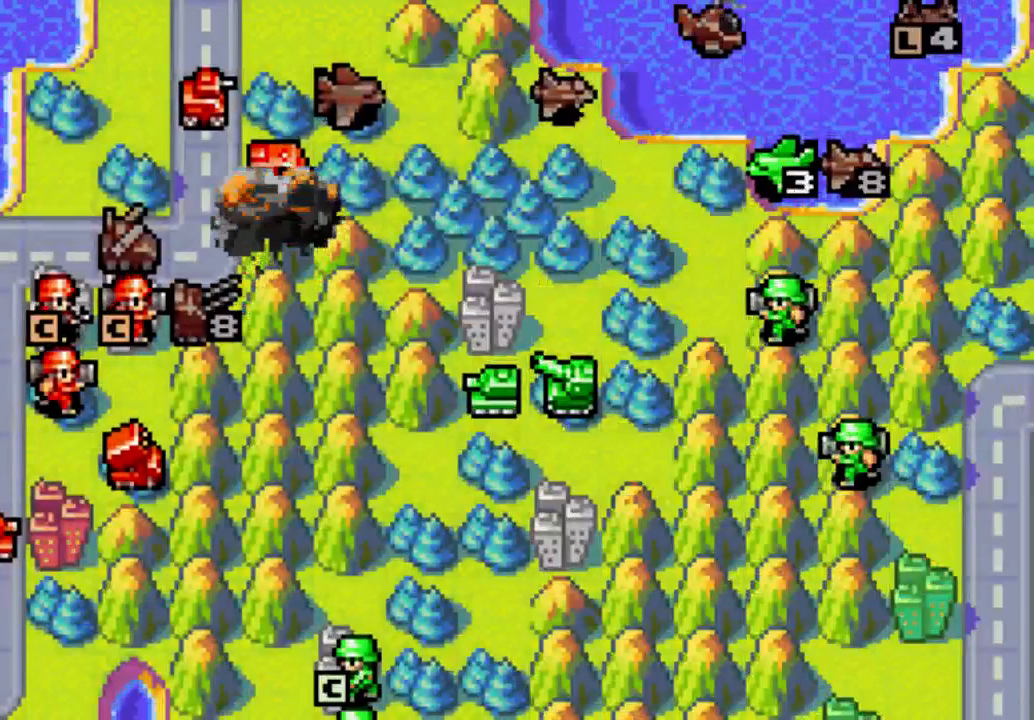
{"buttons": [], "left_stick": "center", "right_stick": "center", "events": []}
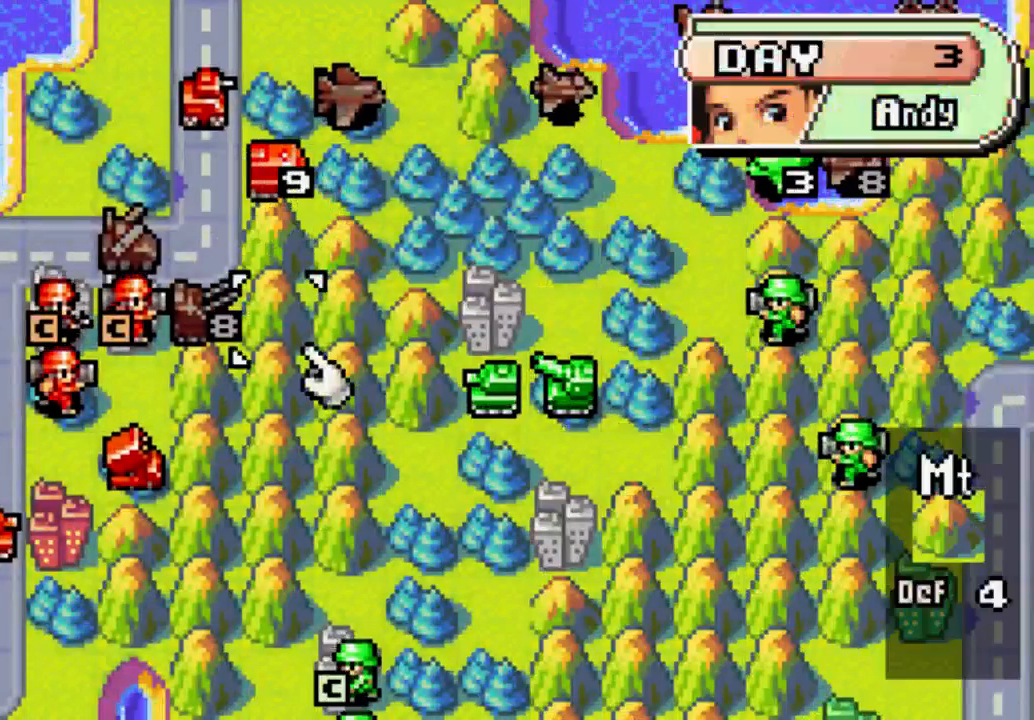
{"buttons": [], "left_stick": "center", "right_stick": "center", "events": []}